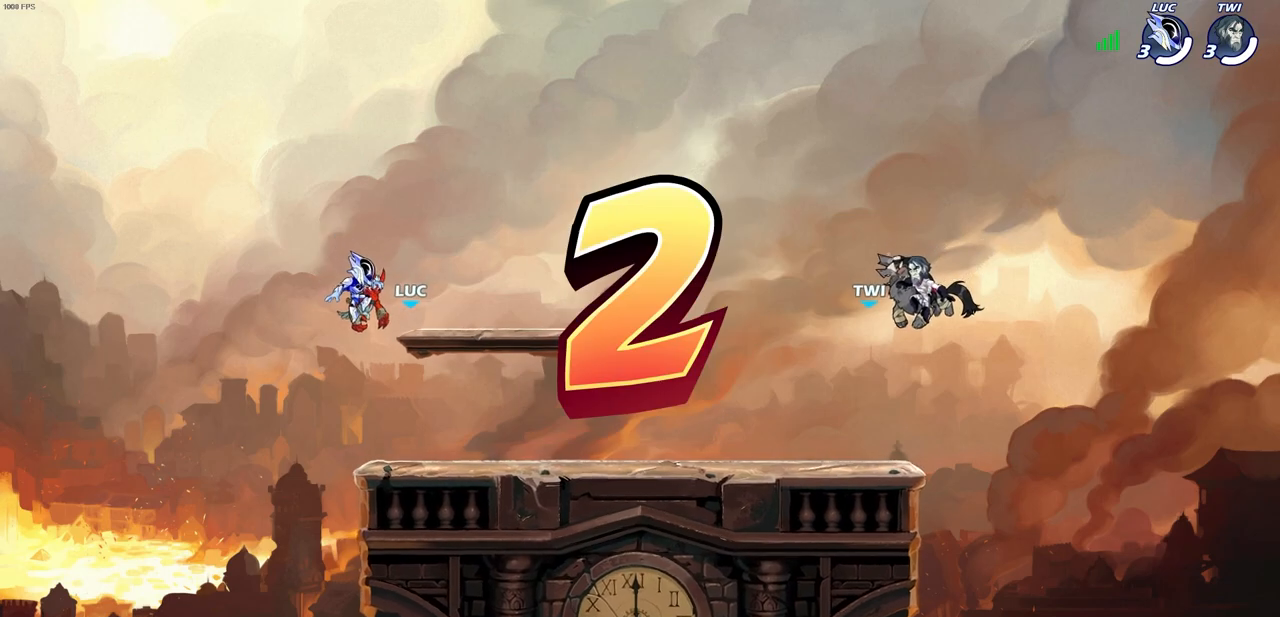
Gameplay with a controller (PlayStation layout); each line is a JSON object with the inputs held at the frame after it. "events" lists button and stick changes between this image and that frame as [ms after this image, input, new state], when the widget could be followed in between.
{"buttons": [], "left_stick": "center", "right_stick": "left", "events": [[500, "right_stick", "left"]]}
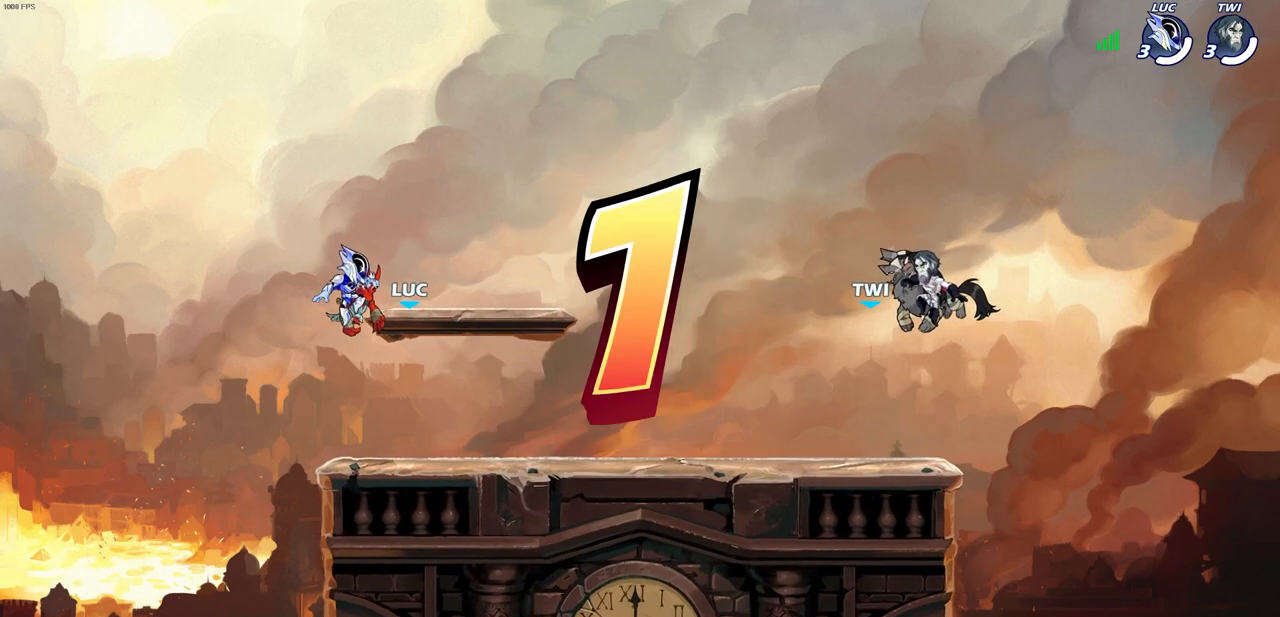
{"buttons": [], "left_stick": "center", "right_stick": "center", "events": [[83, "right_stick", "center"]]}
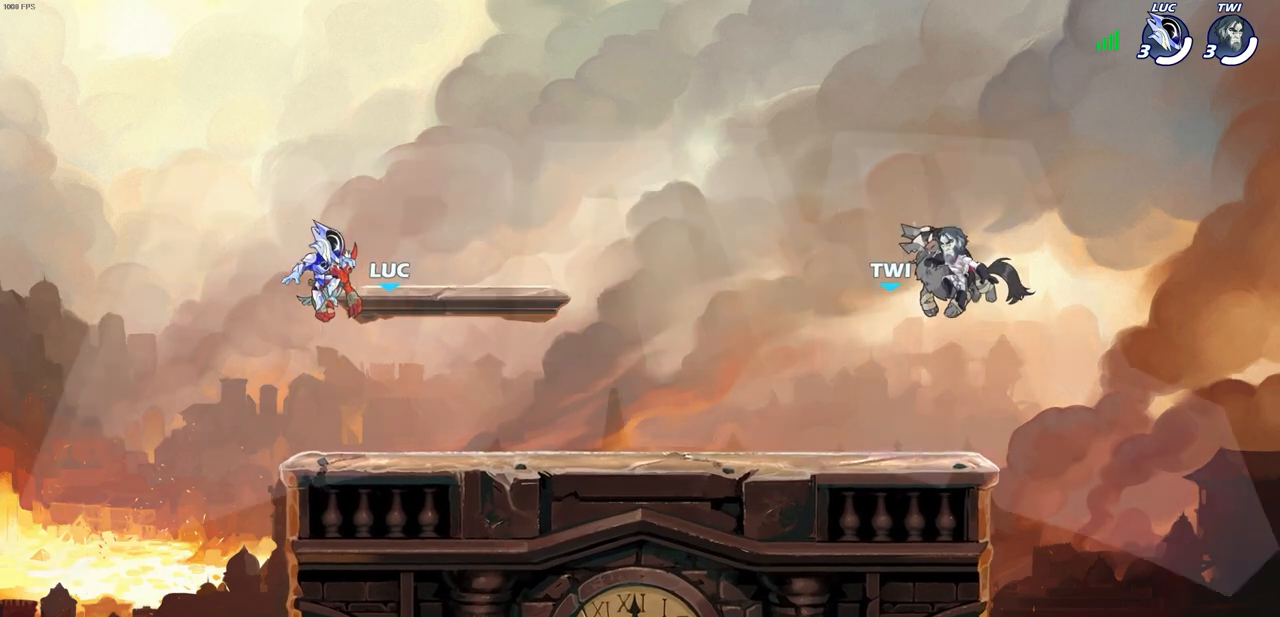
{"buttons": ["SELECT"], "left_stick": "center", "right_stick": "center", "events": [[150, "SELECT", "down"]]}
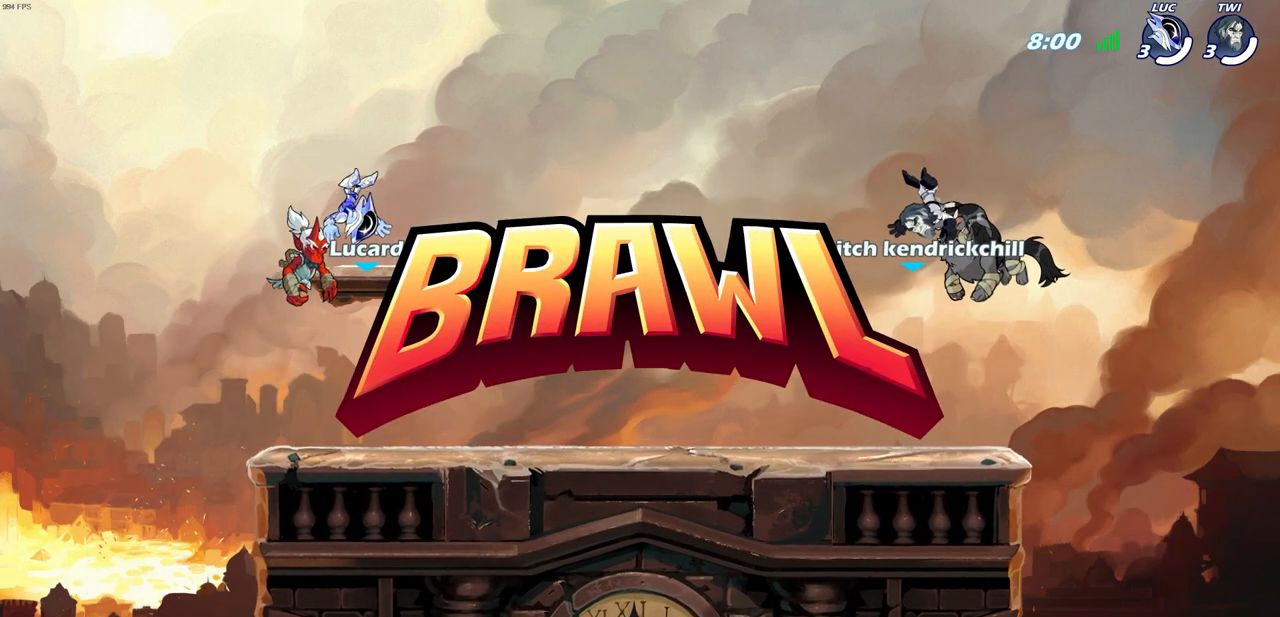
{"buttons": ["SELECT"], "left_stick": "center", "right_stick": "center", "events": []}
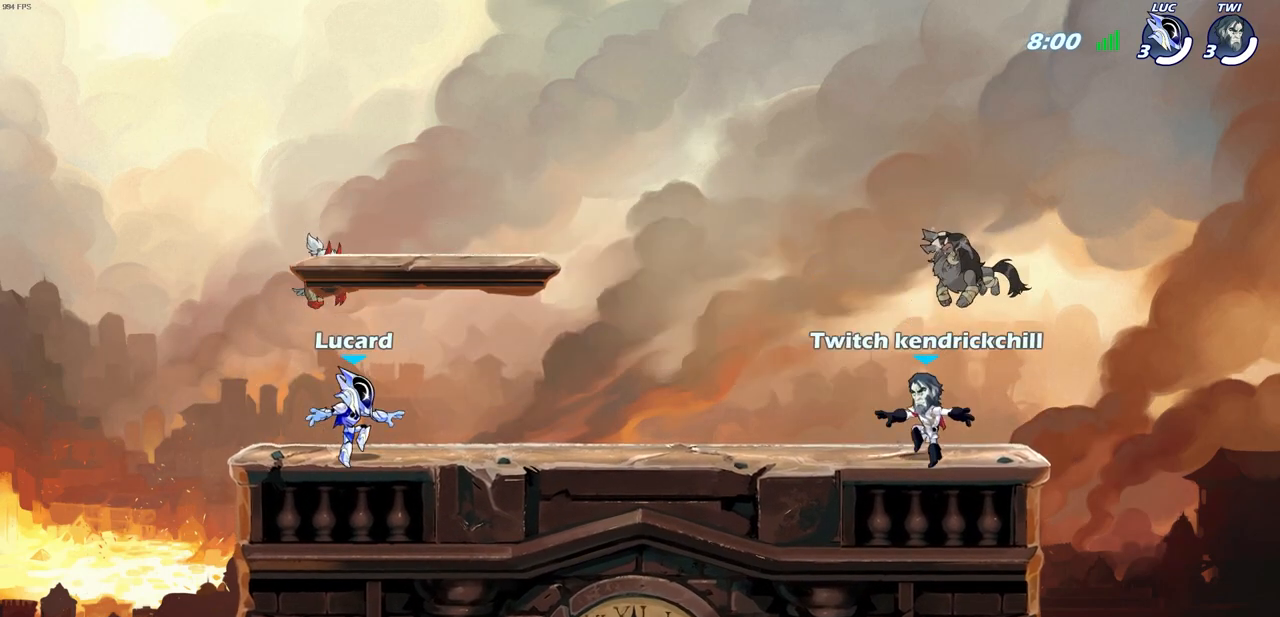
{"buttons": [], "left_stick": "center", "right_stick": "center", "events": [[400, "SELECT", "up"]]}
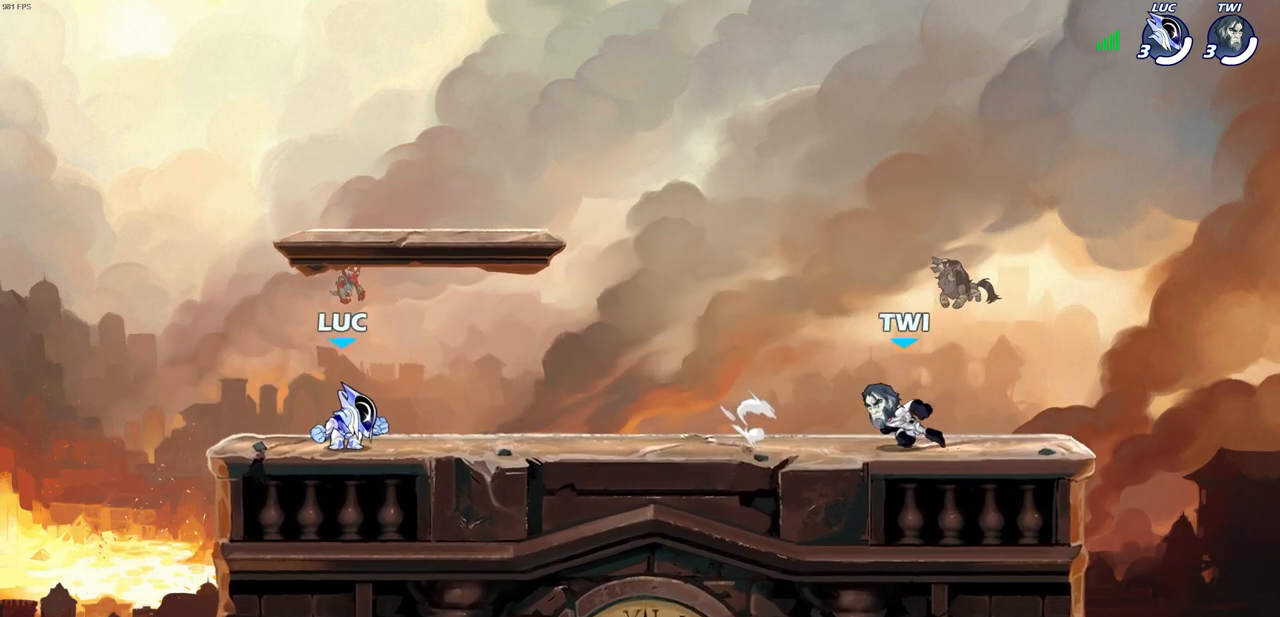
{"buttons": [], "left_stick": "center", "right_stick": "center", "events": []}
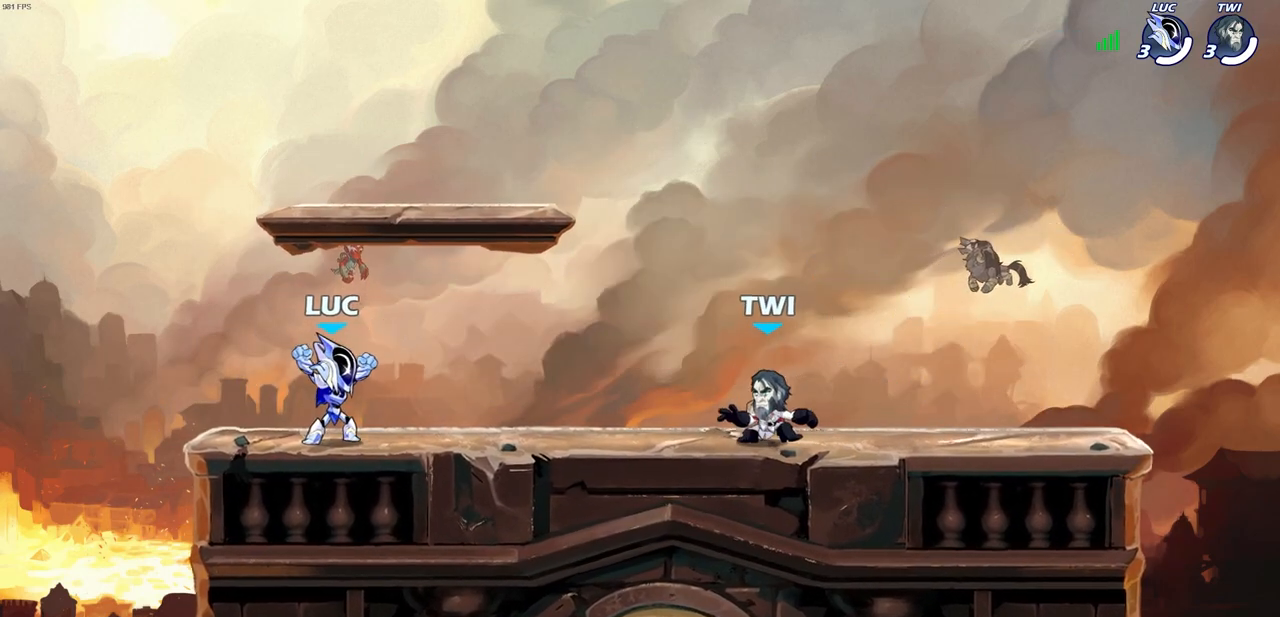
{"buttons": ["CROSS", "R2"], "left_stick": "right", "right_stick": "center", "events": [[200, "left_stick", "right"], [350, "R2", "down"], [417, "CROSS", "down"]]}
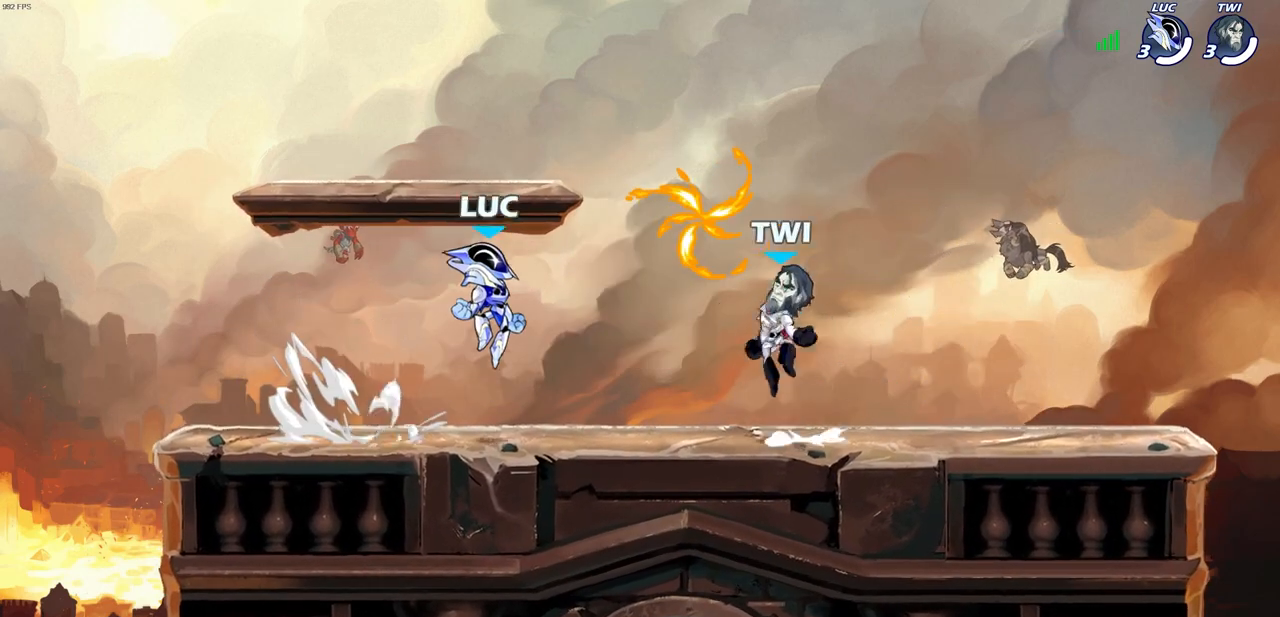
{"buttons": ["CROSS"], "left_stick": "up-left", "right_stick": "center", "events": [[33, "CROSS", "up"], [33, "R2", "up"], [217, "R1", "down"], [233, "CROSS", "down"], [233, "left_stick", "left"], [333, "R1", "up"], [350, "CROSS", "up"], [350, "left_stick", "up-left"], [400, "CROSS", "down"]]}
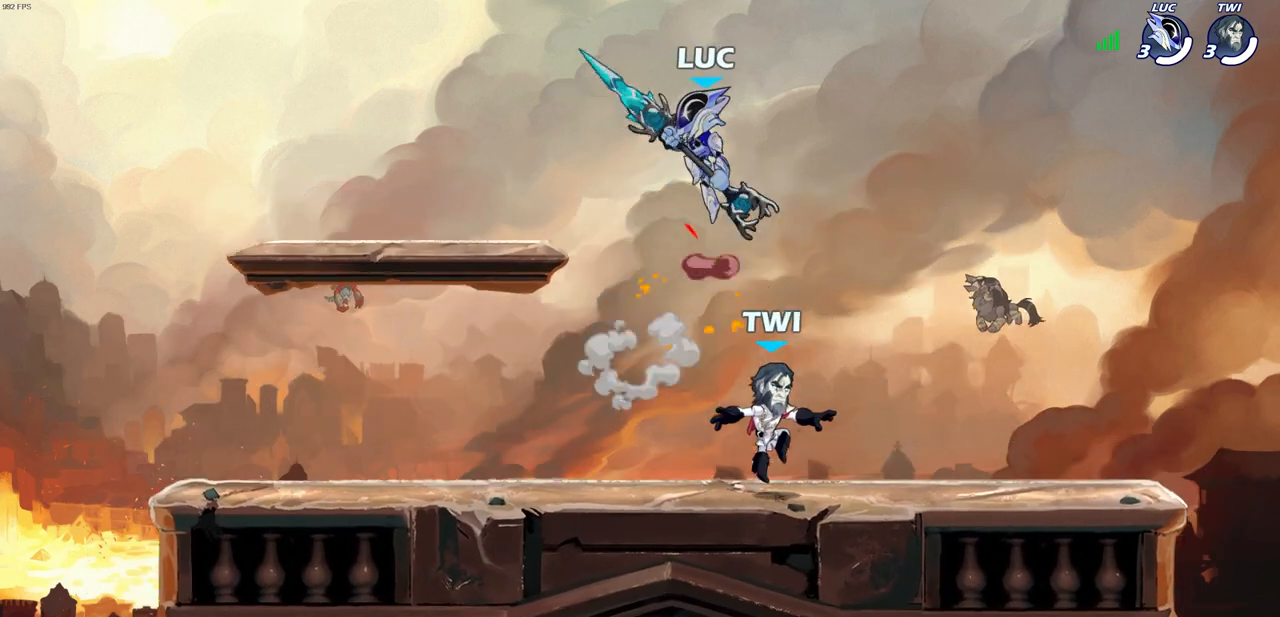
{"buttons": [], "left_stick": "down-left", "right_stick": "center", "events": [[67, "CROSS", "up"], [67, "left_stick", "left"], [350, "left_stick", "down-left"]]}
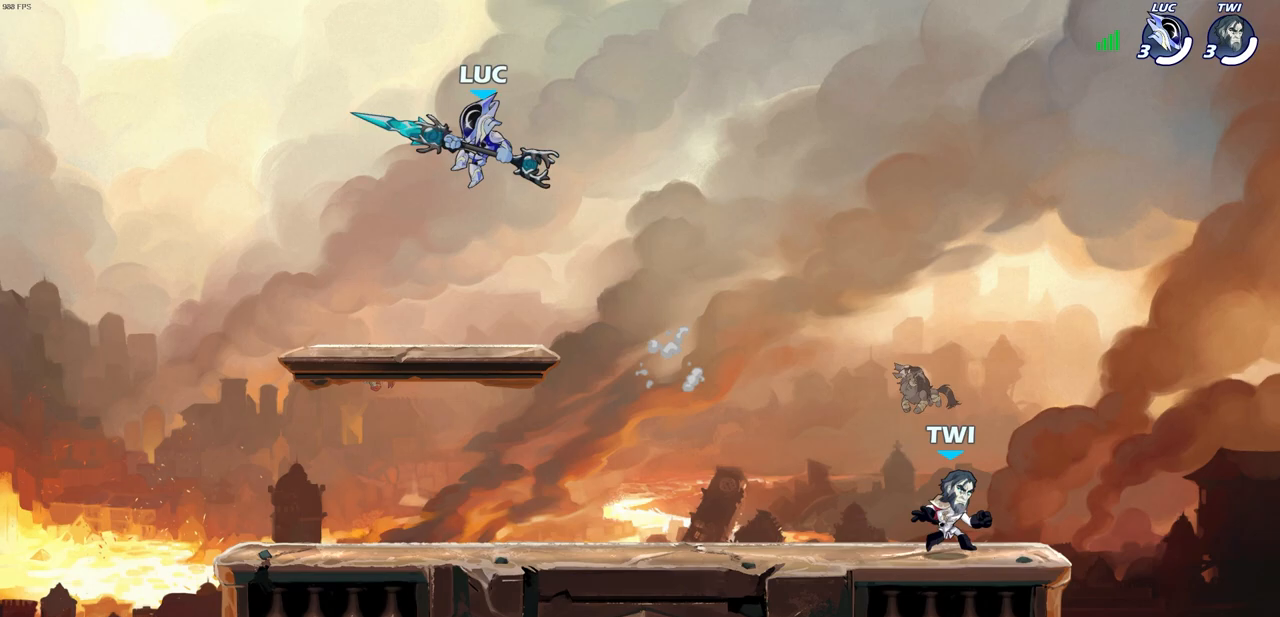
{"buttons": [], "left_stick": "up-right", "right_stick": "center", "events": [[133, "left_stick", "right"], [283, "left_stick", "down"], [400, "left_stick", "left"], [500, "left_stick", "up-right"]]}
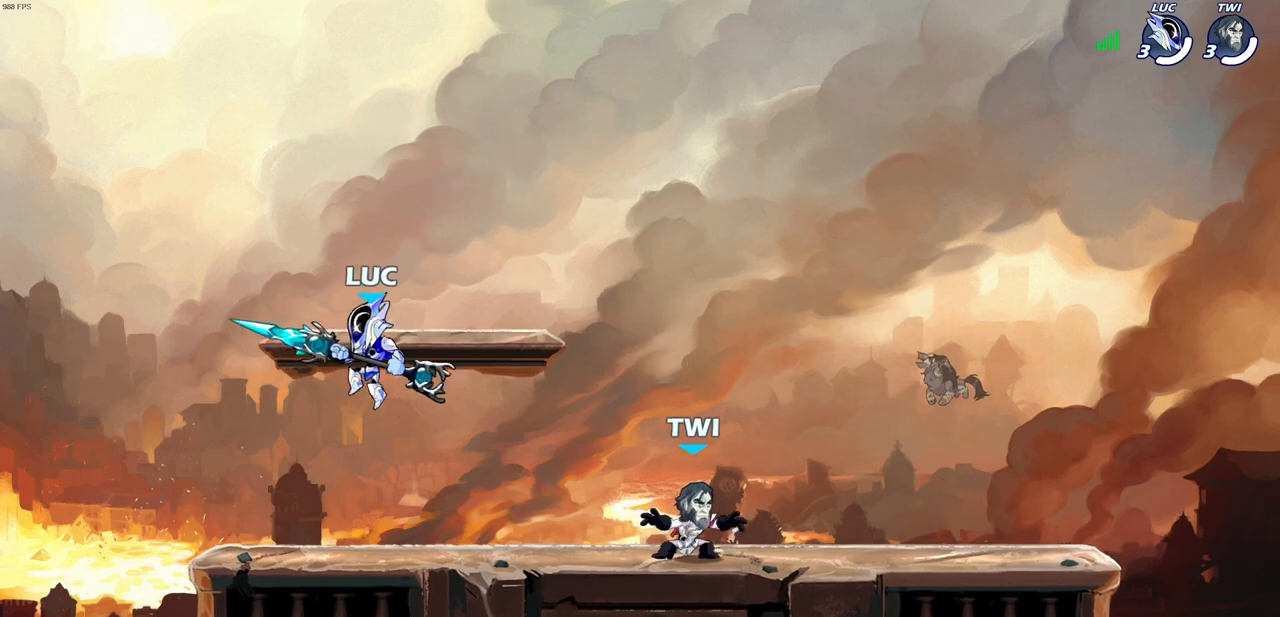
{"buttons": [], "left_stick": "right", "right_stick": "center", "events": [[100, "left_stick", "up-left"], [200, "left_stick", "right"], [283, "left_stick", "left"], [350, "left_stick", "right"]]}
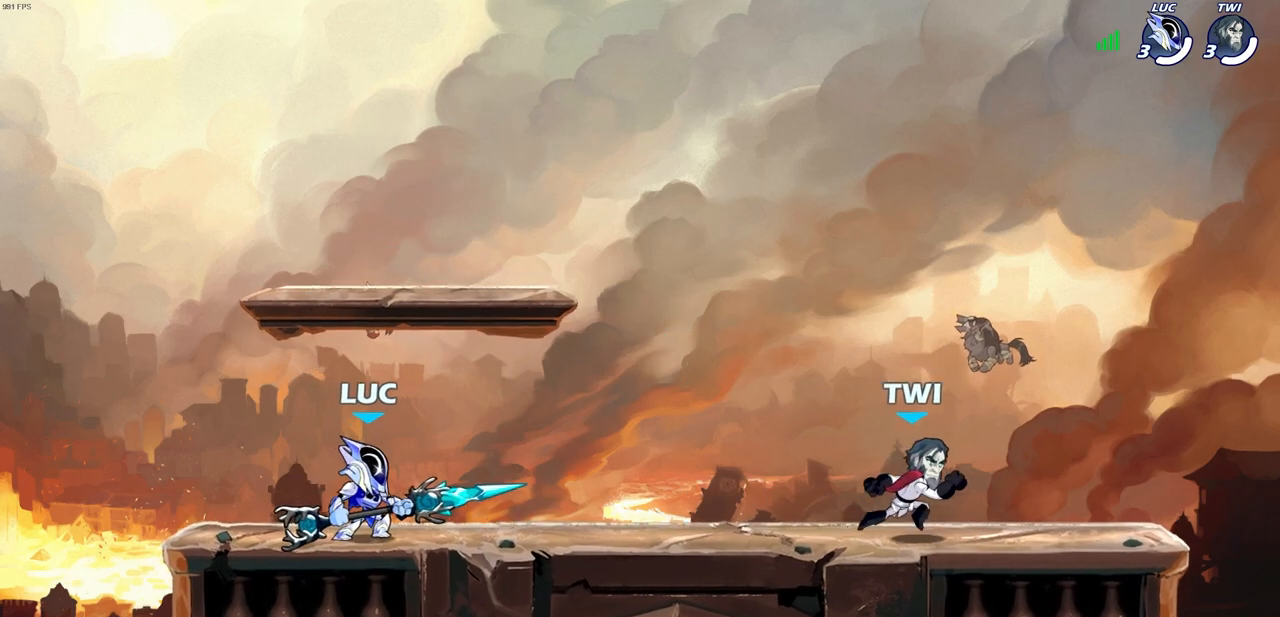
{"buttons": [], "left_stick": "center", "right_stick": "center", "events": [[50, "left_stick", "left"], [133, "left_stick", "right"], [317, "left_stick", "left"], [417, "left_stick", "center"]]}
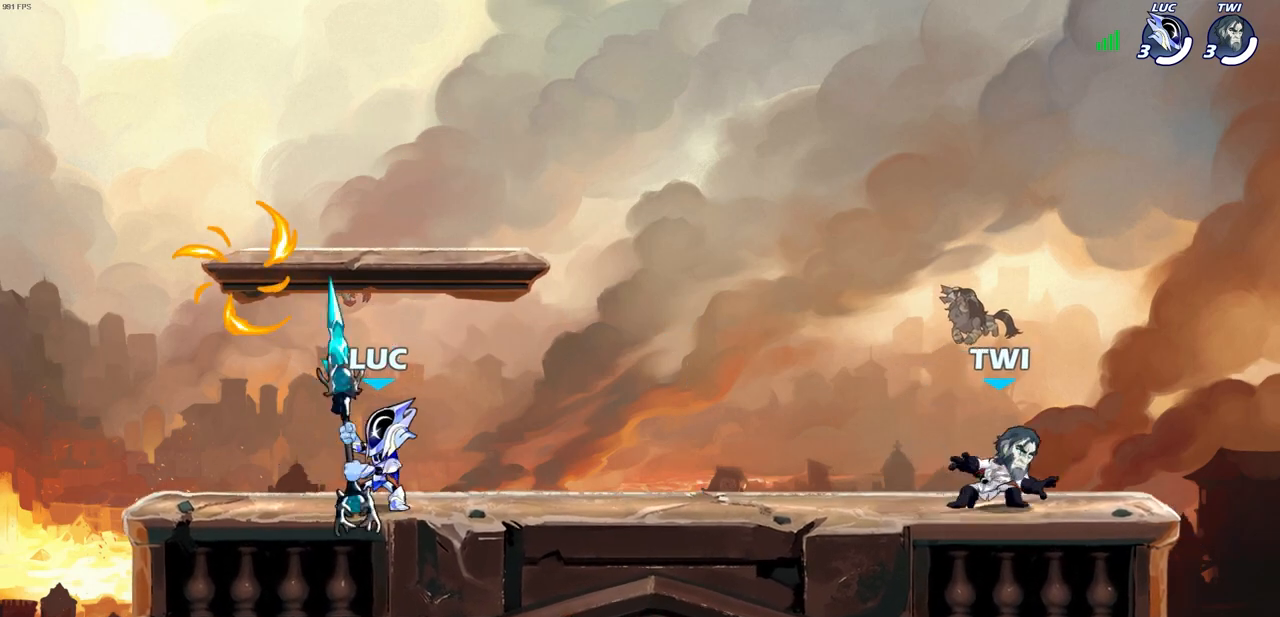
{"buttons": ["CROSS", "R1", "R2"], "left_stick": "up-right", "right_stick": "center", "events": [[217, "left_stick", "up-right"], [367, "R2", "down"], [383, "CROSS", "down"], [383, "R1", "down"]]}
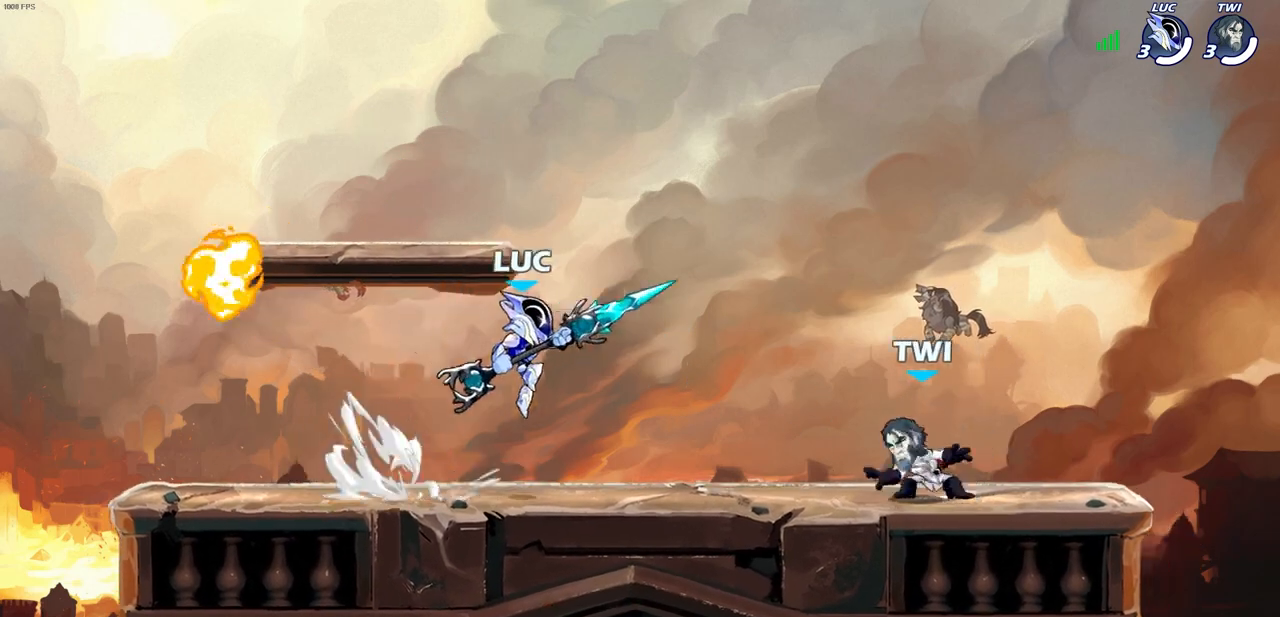
{"buttons": [], "left_stick": "left", "right_stick": "center", "events": [[33, "CROSS", "up"], [33, "R1", "up"], [50, "R2", "up"], [150, "left_stick", "left"], [300, "left_stick", "down-right"], [450, "left_stick", "left"]]}
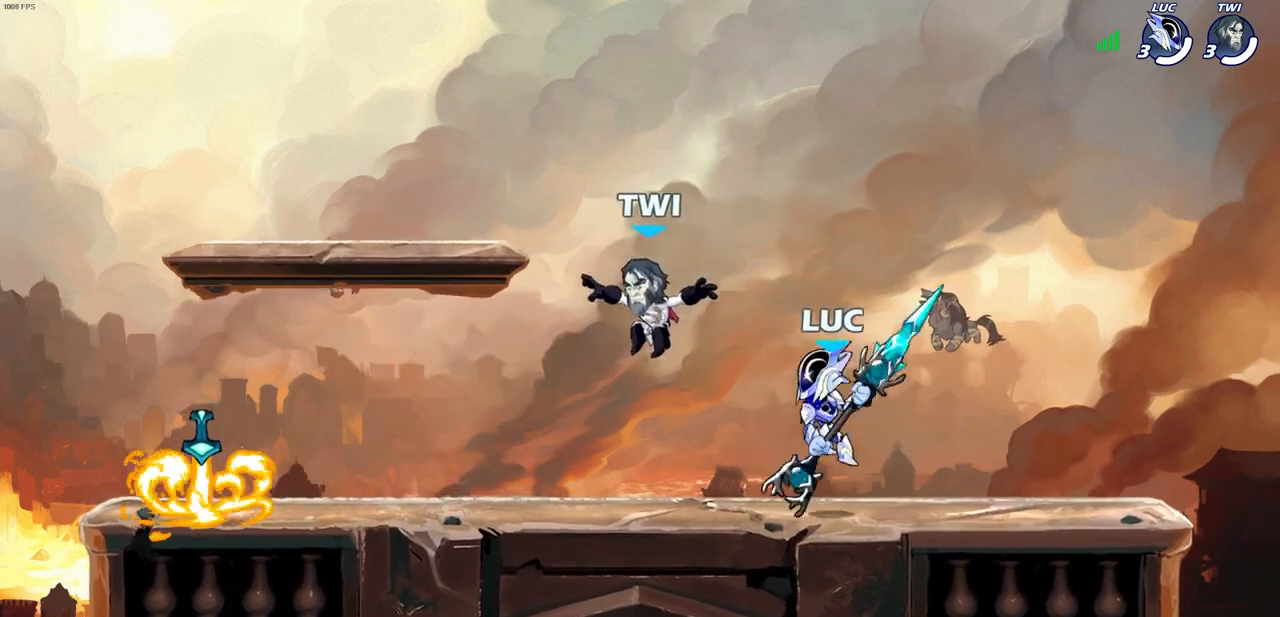
{"buttons": [], "left_stick": "left", "right_stick": "center", "events": [[83, "left_stick", "right"], [150, "left_stick", "up-left"], [283, "left_stick", "right"], [367, "left_stick", "left"]]}
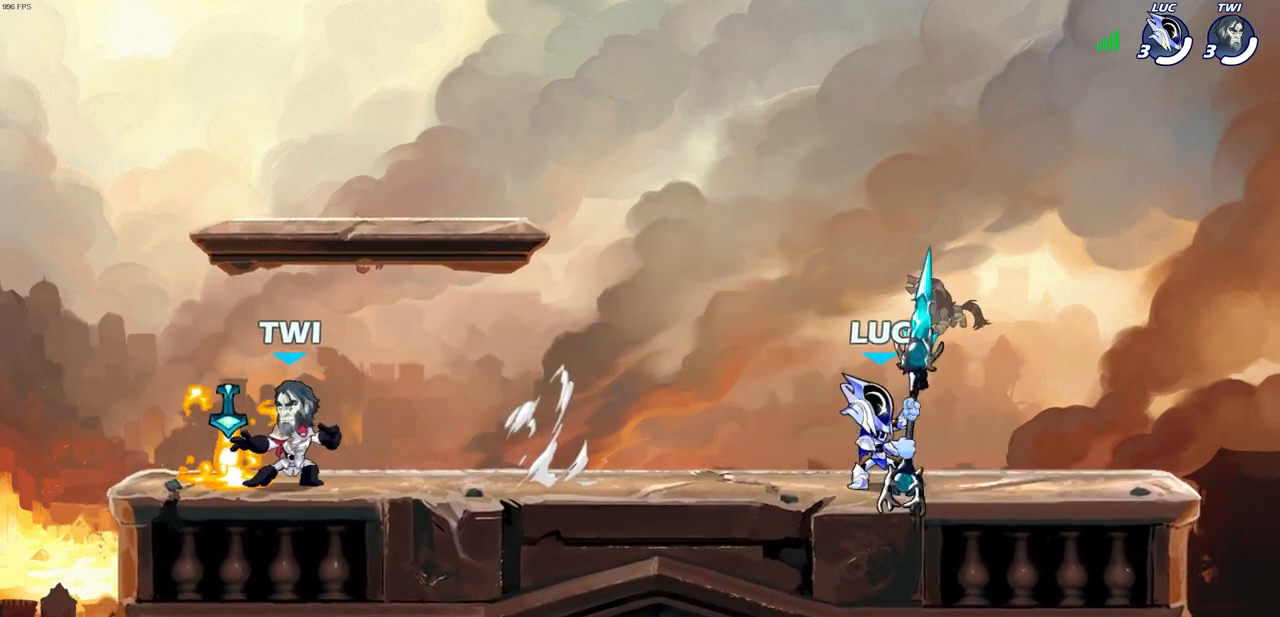
{"buttons": [], "left_stick": "center", "right_stick": "center", "events": [[150, "R2", "down"], [167, "CIRCLE", "down"], [250, "R2", "up"], [267, "CIRCLE", "up"], [333, "left_stick", "center"]]}
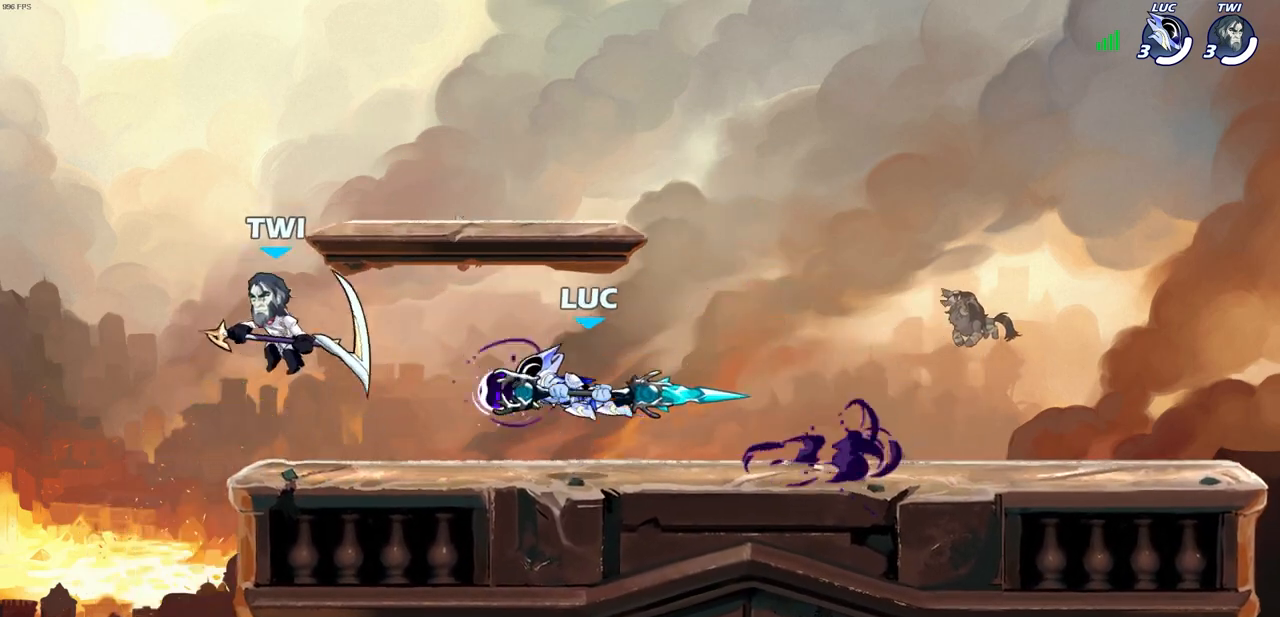
{"buttons": [], "left_stick": "right", "right_stick": "center", "events": [[50, "left_stick", "left"], [200, "left_stick", "center"], [350, "left_stick", "right"]]}
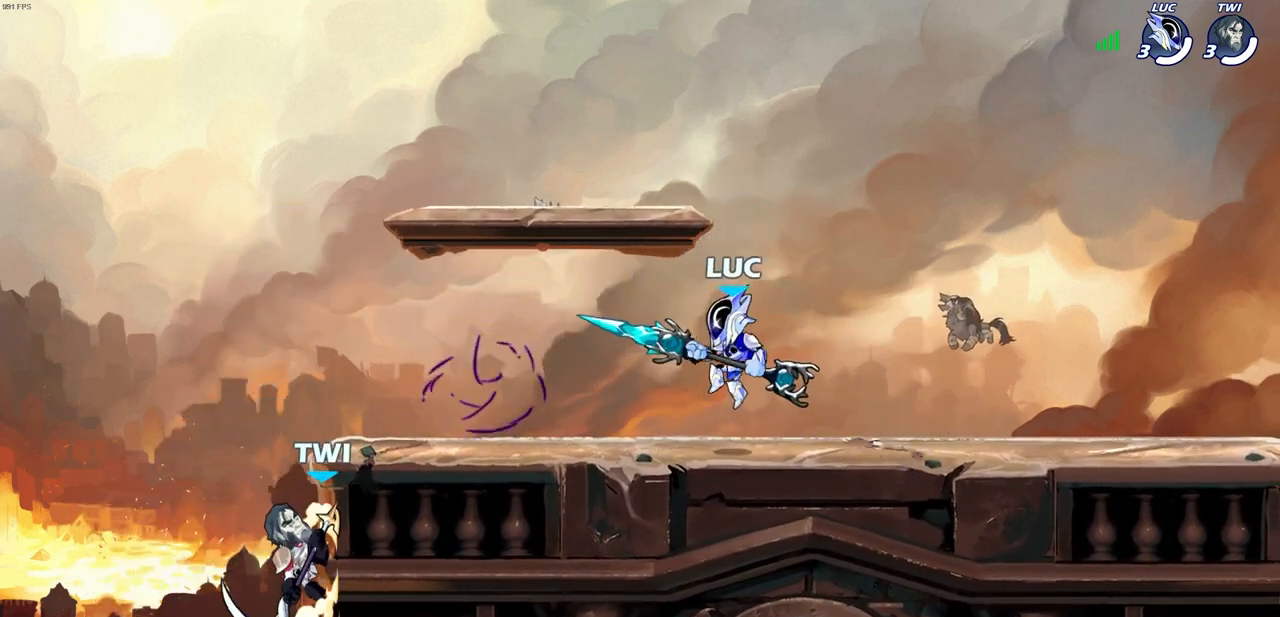
{"buttons": ["SQUARE", "R2"], "left_stick": "left", "right_stick": "center", "events": [[50, "left_stick", "left"], [367, "R2", "down"], [417, "SQUARE", "down"]]}
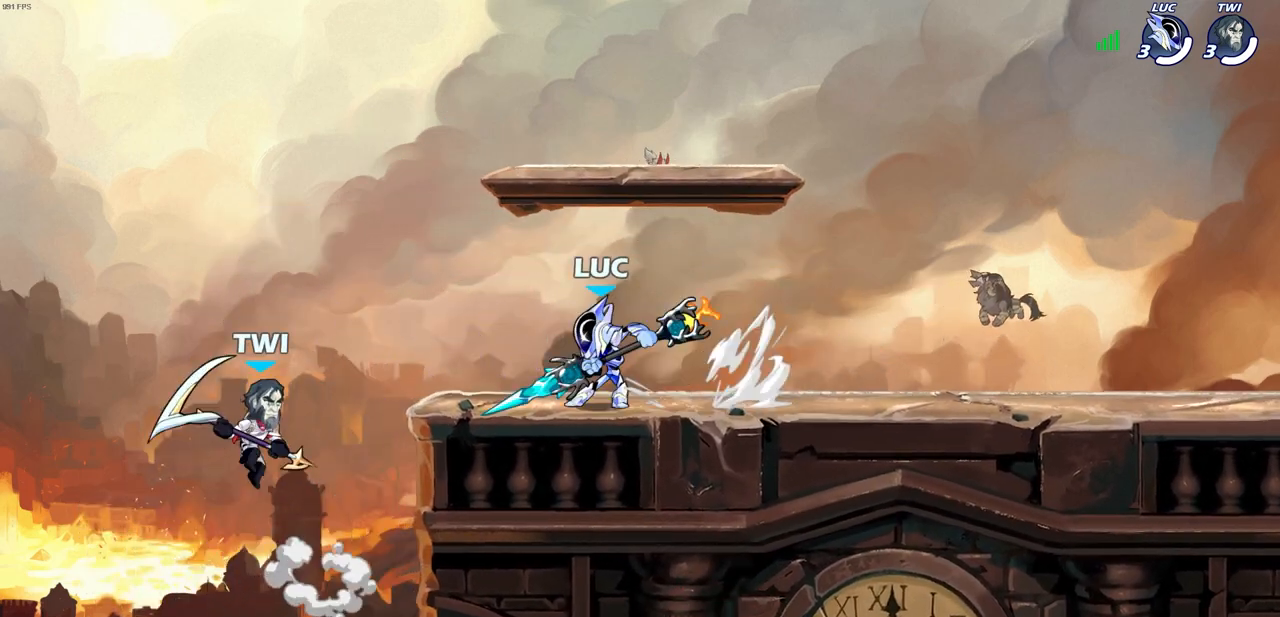
{"buttons": [], "left_stick": "right", "right_stick": "center", "events": [[50, "left_stick", "center"], [67, "R2", "up"], [83, "SQUARE", "up"], [450, "left_stick", "right"]]}
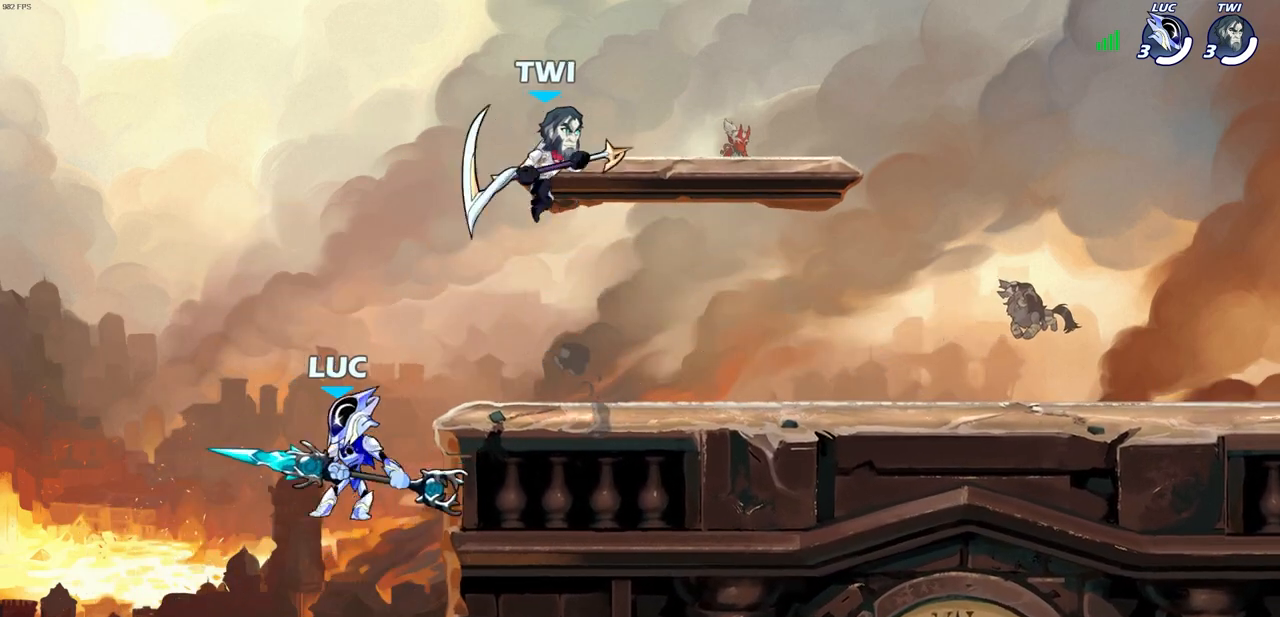
{"buttons": [], "left_stick": "center", "right_stick": "center", "events": [[50, "CROSS", "down"], [183, "CROSS", "up"], [183, "SQUARE", "down"], [317, "SQUARE", "up"], [467, "left_stick", "center"]]}
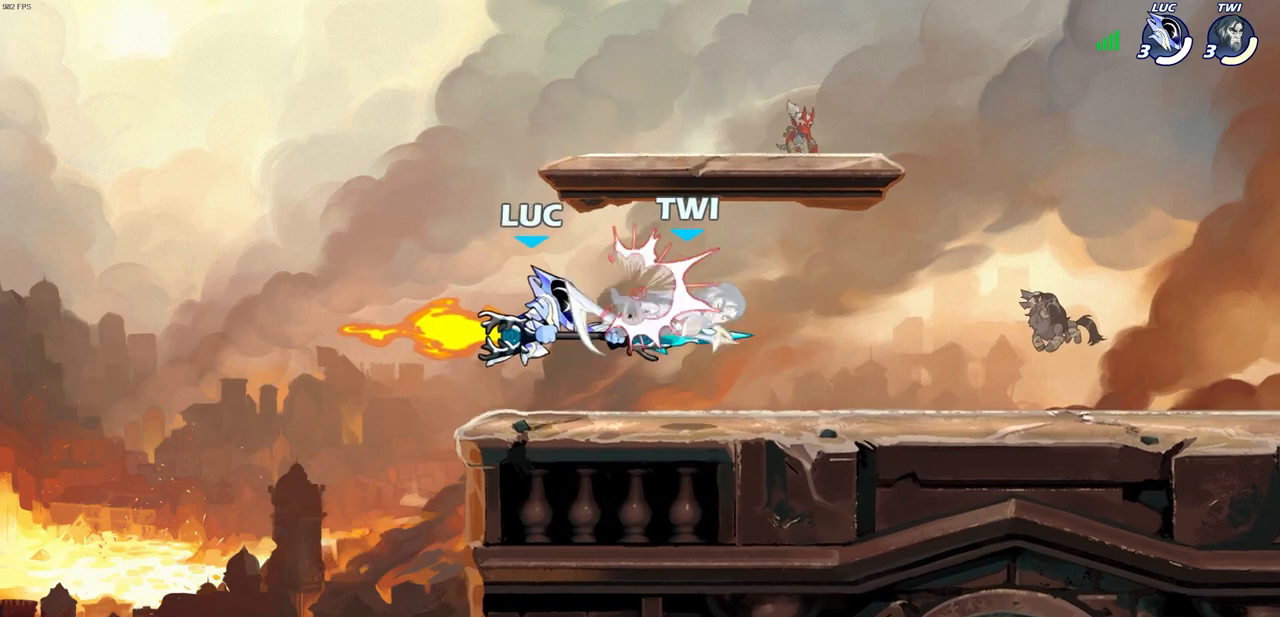
{"buttons": [], "left_stick": "center", "right_stick": "center", "events": []}
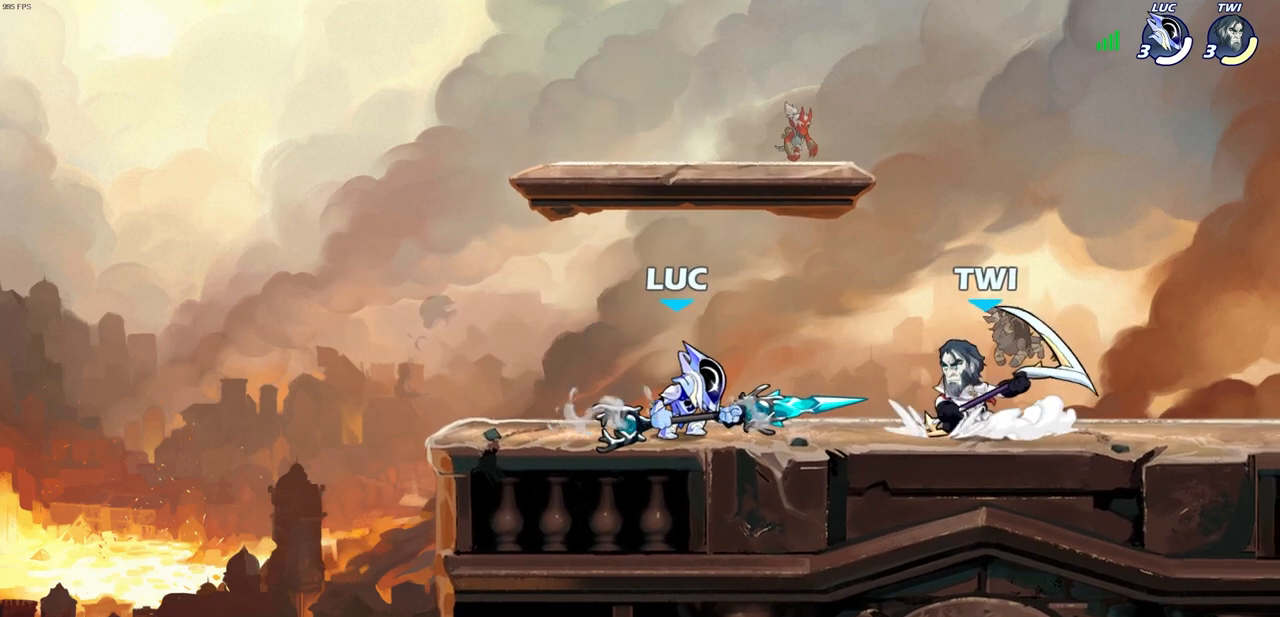
{"buttons": [], "left_stick": "center", "right_stick": "center", "events": [[100, "left_stick", "down"], [217, "R2", "down"], [217, "SQUARE", "down"], [300, "left_stick", "down-left"], [317, "R2", "up"], [317, "SQUARE", "up"], [433, "left_stick", "center"]]}
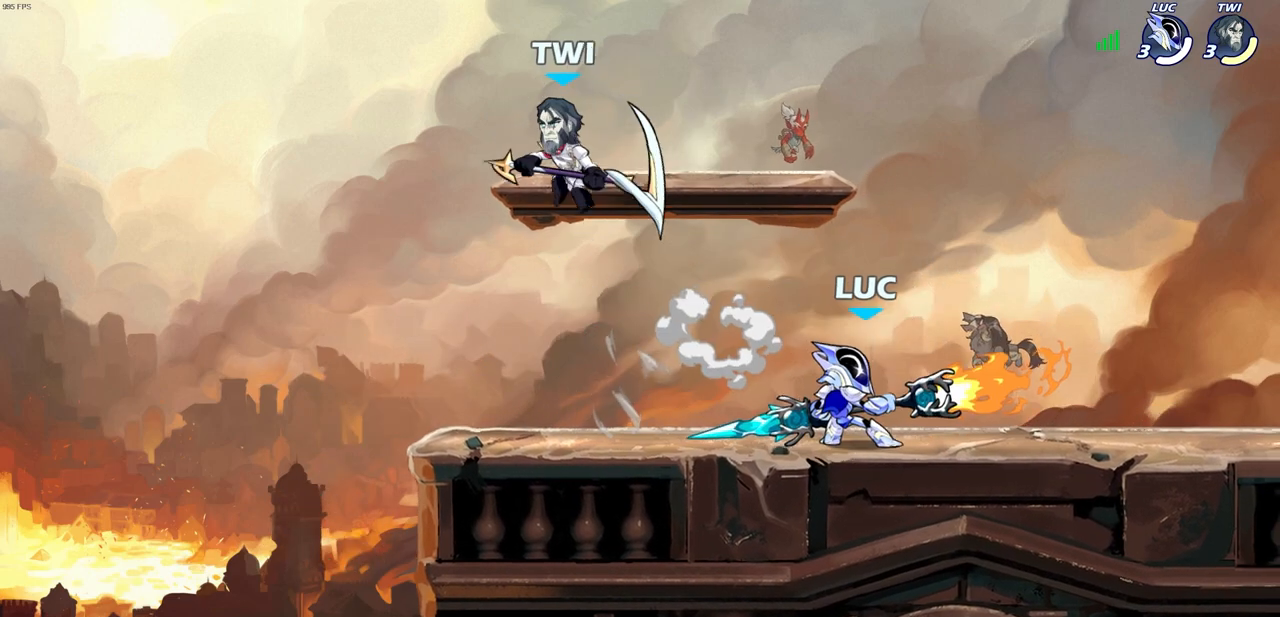
{"buttons": ["CROSS"], "left_stick": "right", "right_stick": "center", "events": [[283, "left_stick", "right"], [433, "CROSS", "down"]]}
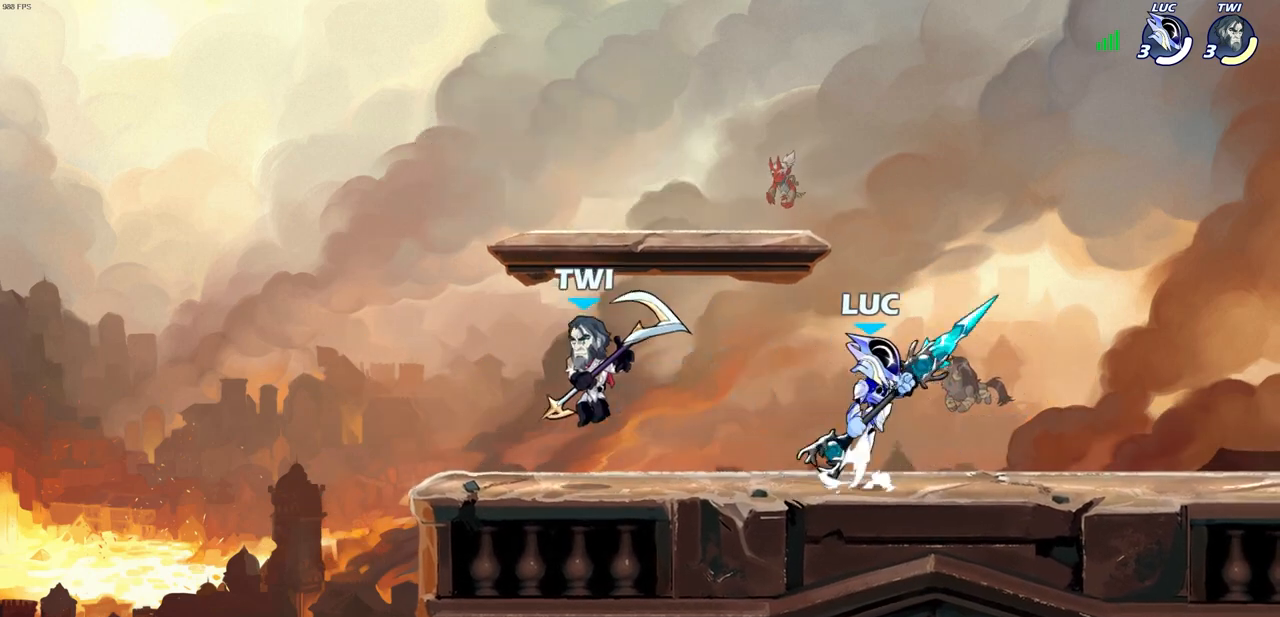
{"buttons": [], "left_stick": "up-left", "right_stick": "center", "events": [[33, "left_stick", "up-right"], [100, "CROSS", "up"], [217, "left_stick", "up-left"]]}
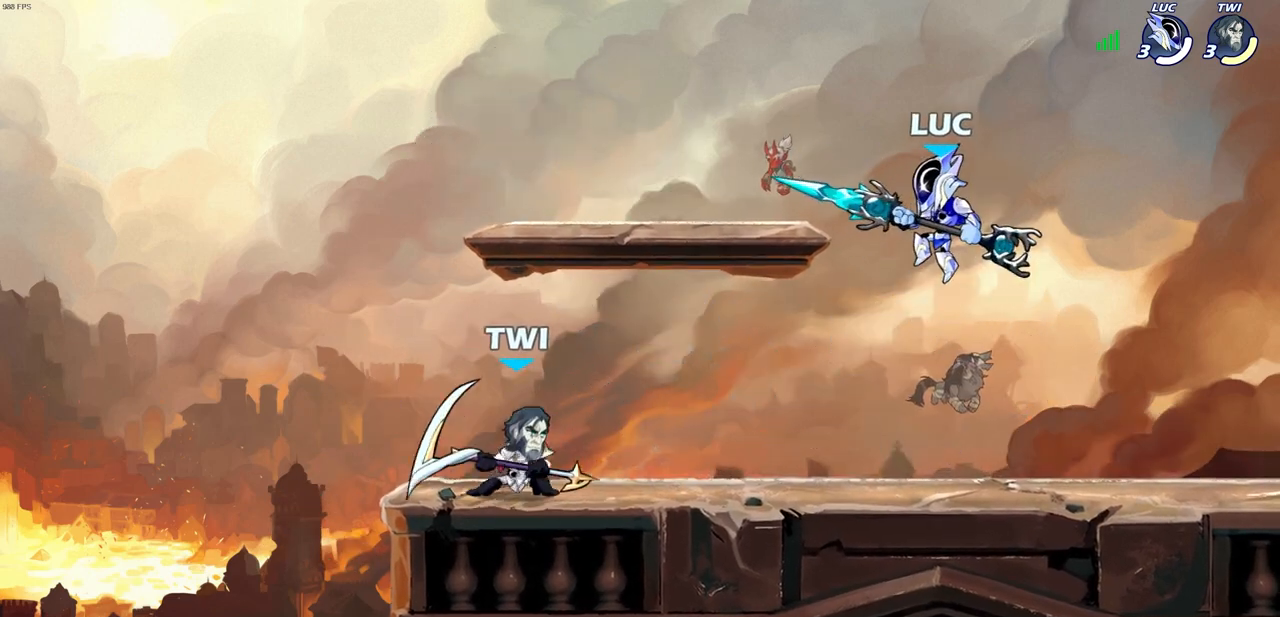
{"buttons": [], "left_stick": "left", "right_stick": "center", "events": [[67, "SQUARE", "down"], [150, "SQUARE", "up"], [217, "left_stick", "center"], [467, "left_stick", "left"]]}
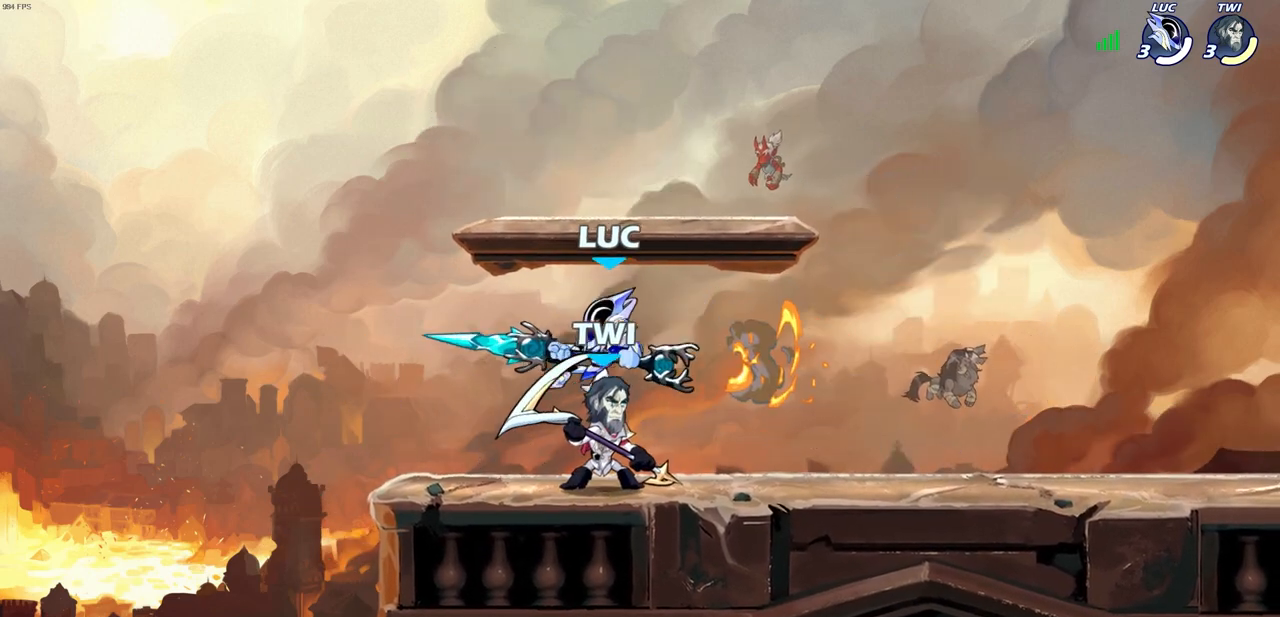
{"buttons": ["CROSS", "R2"], "left_stick": "up", "right_stick": "center", "events": [[83, "left_stick", "right"], [267, "CROSS", "down"], [383, "R2", "down"], [467, "left_stick", "up"]]}
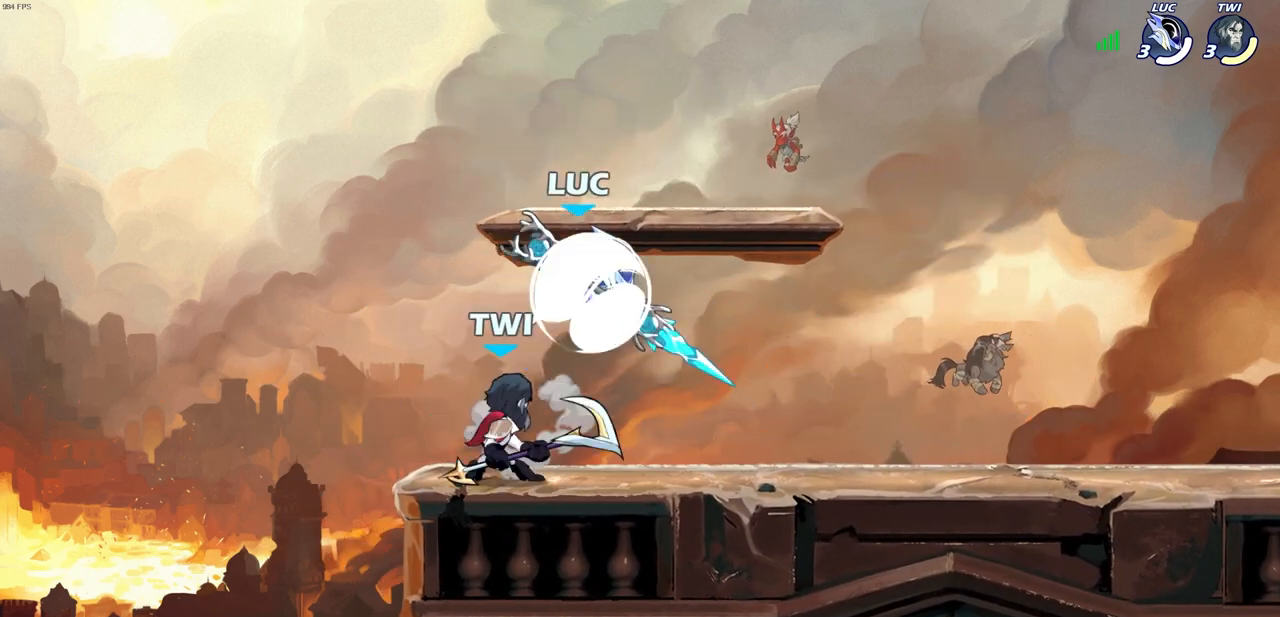
{"buttons": [], "left_stick": "center", "right_stick": "center", "events": [[67, "CROSS", "up"], [83, "R2", "up"], [117, "left_stick", "down-left"], [217, "SQUARE", "down"], [300, "SQUARE", "up"], [317, "left_stick", "center"]]}
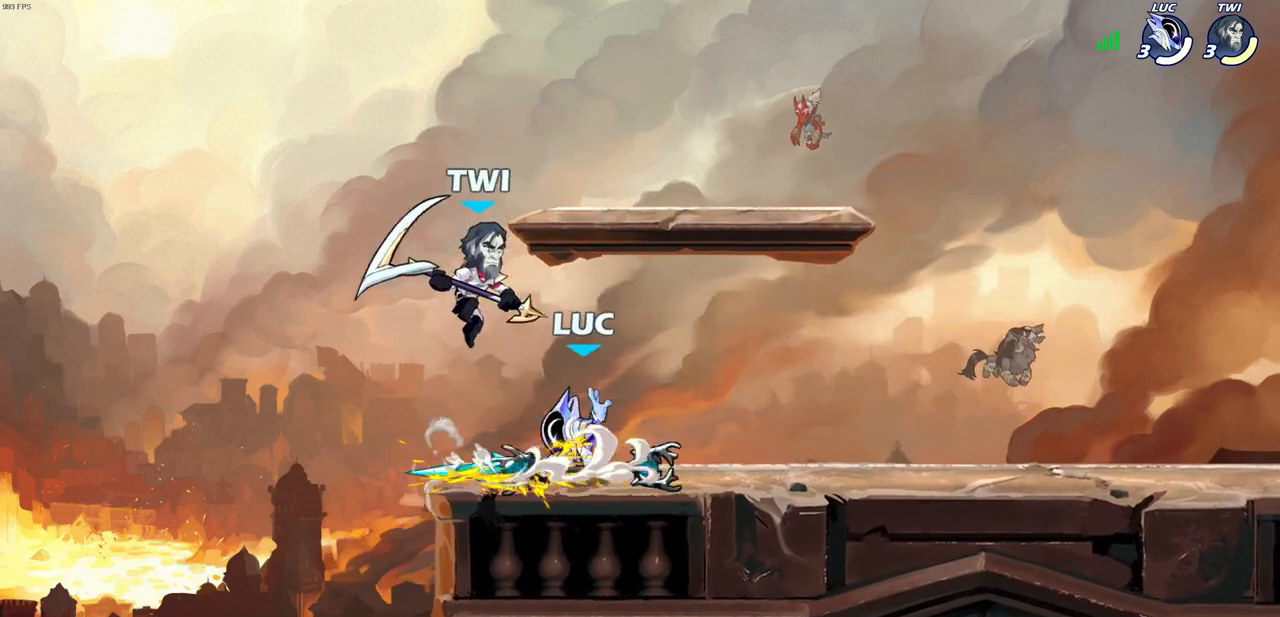
{"buttons": [], "left_stick": "center", "right_stick": "center", "events": [[283, "left_stick", "right"], [367, "left_stick", "down"], [400, "SQUARE", "down"], [433, "left_stick", "center"], [467, "SQUARE", "up"]]}
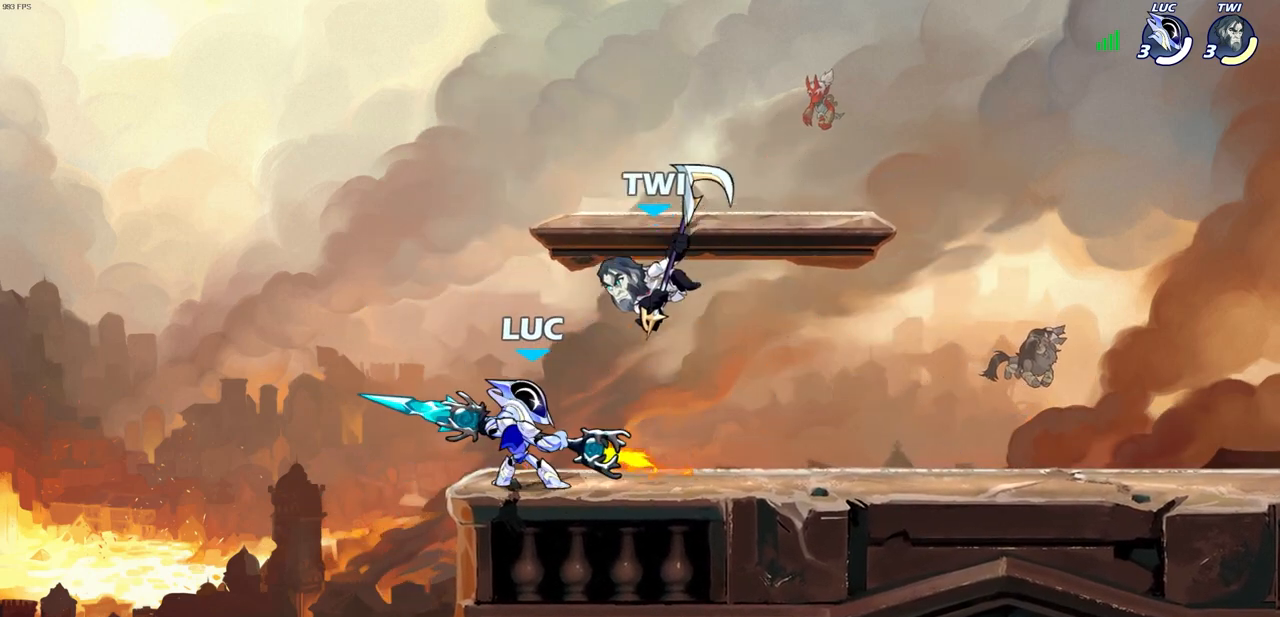
{"buttons": [], "left_stick": "center", "right_stick": "center", "events": []}
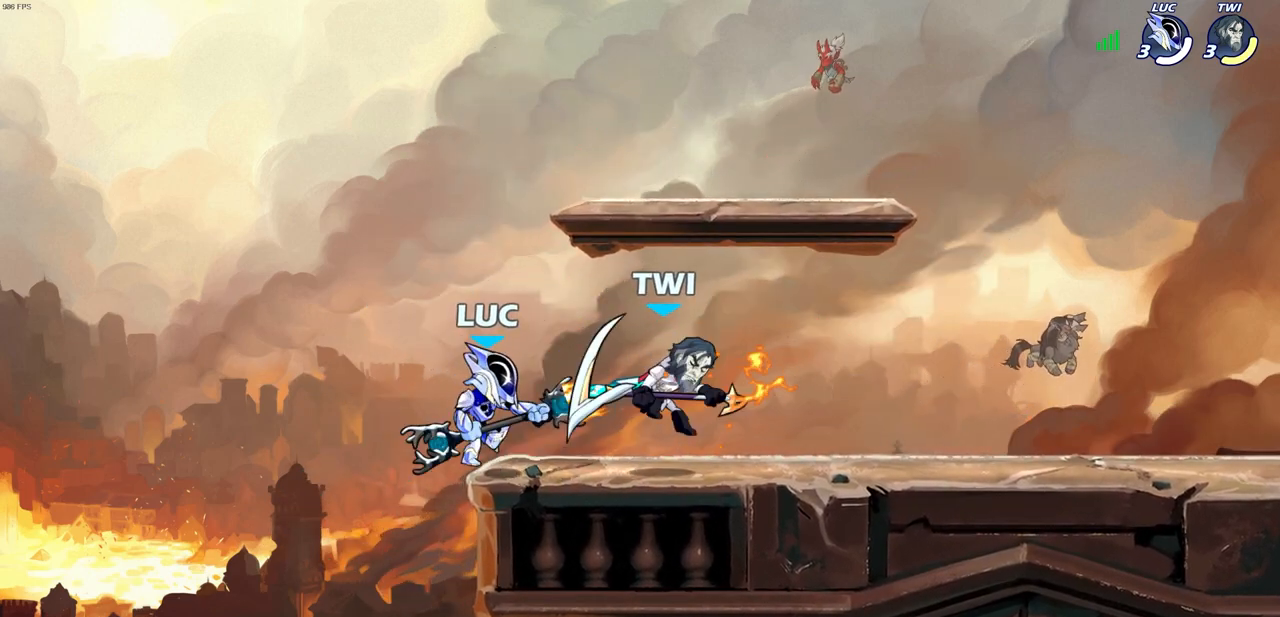
{"buttons": [], "left_stick": "center", "right_stick": "center", "events": [[17, "left_stick", "right"], [50, "CROSS", "down"], [117, "SQUARE", "down"], [150, "CROSS", "up"], [167, "SQUARE", "up"], [450, "left_stick", "center"]]}